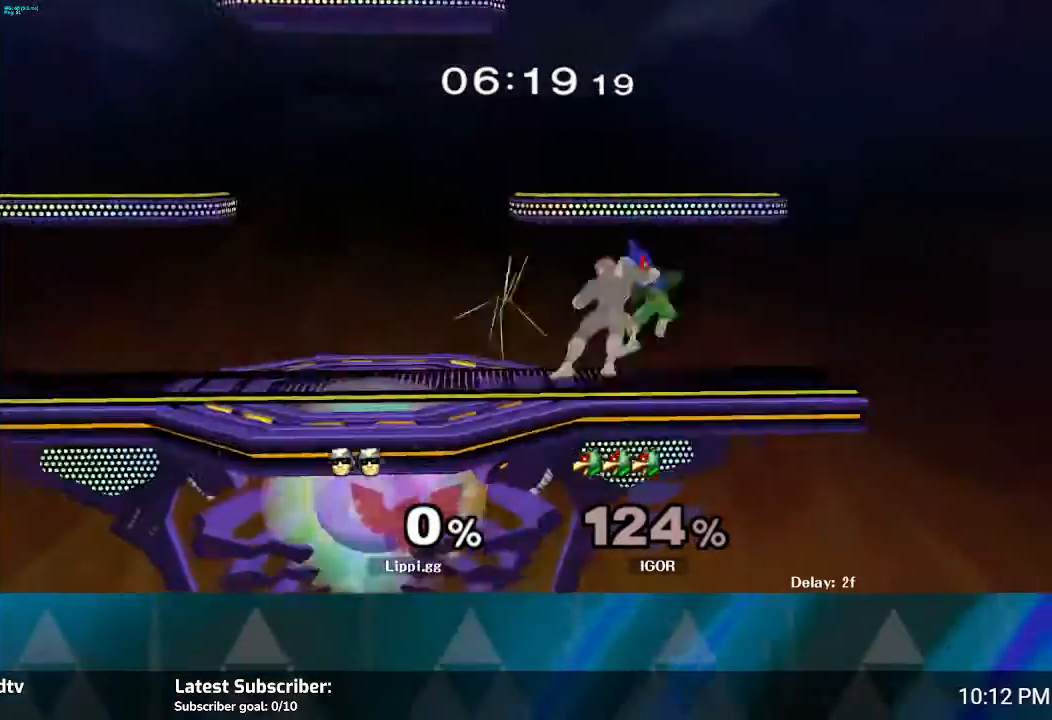
Gameplay with a controller (Nintendo layout); each line is a JSON object with the inputs held at the frame after it. "events" lists button and stick changes between this image and that frame as [ms after this image, input, new state], when the widget could be followed in between. Not read: L3 R3.
{"buttons": [], "left_stick": "center", "right_stick": "center", "events": [[434, "Z", "up"], [468, "left_stick", "center"]]}
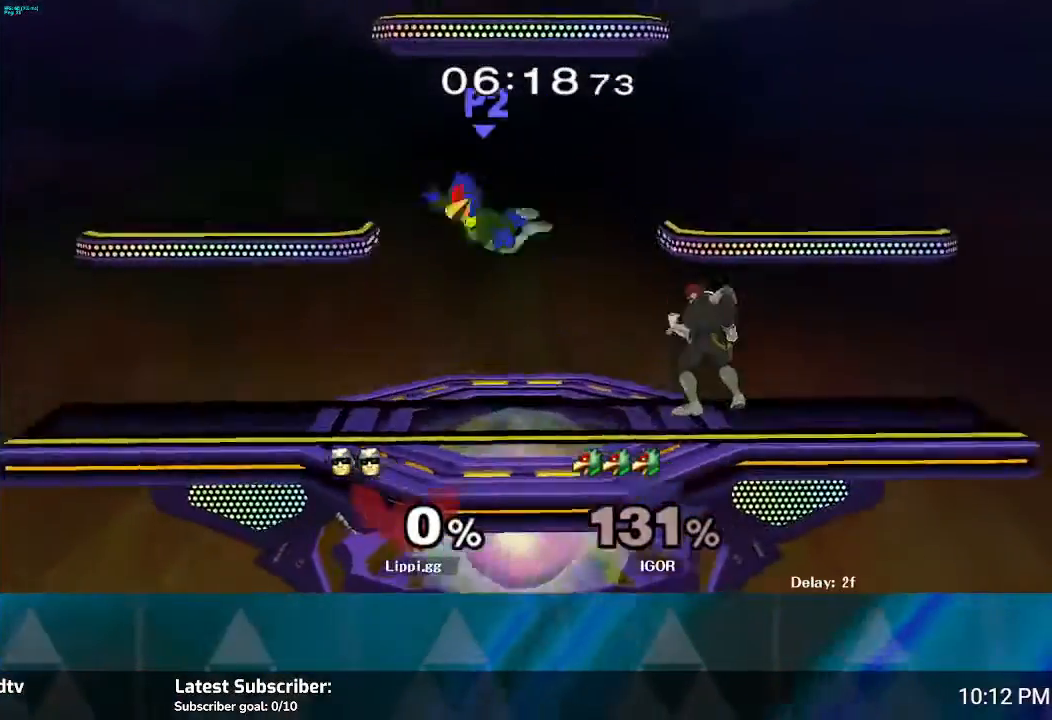
{"buttons": [], "left_stick": "center", "right_stick": "center", "events": []}
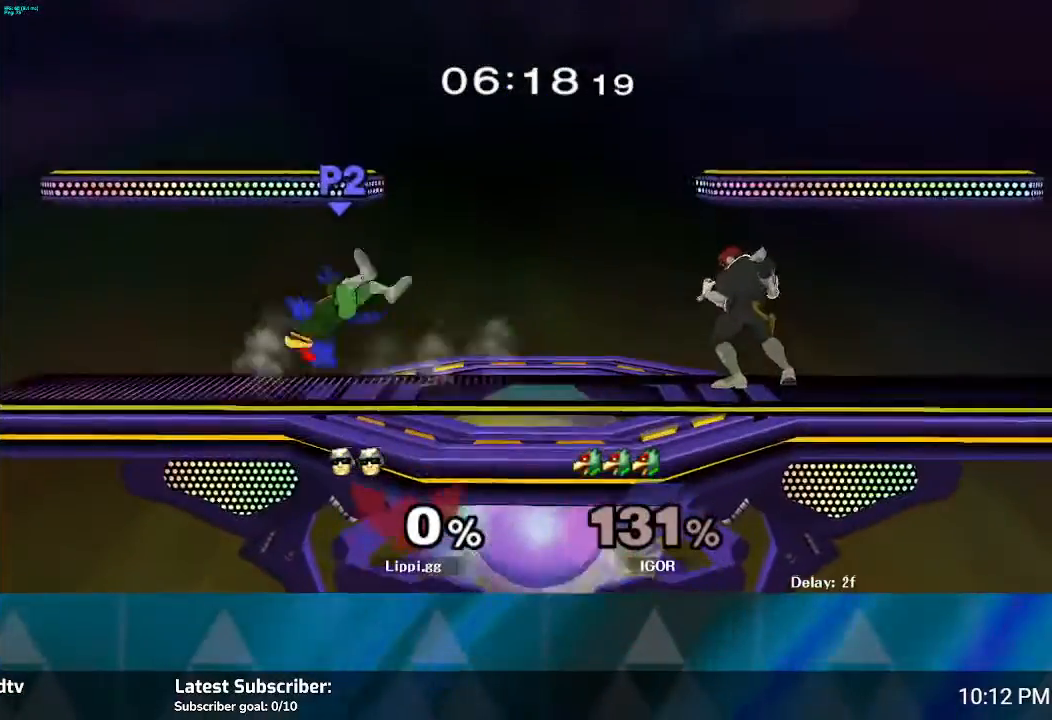
{"buttons": [], "left_stick": "left", "right_stick": "center", "events": [[334, "left_stick", "left"]]}
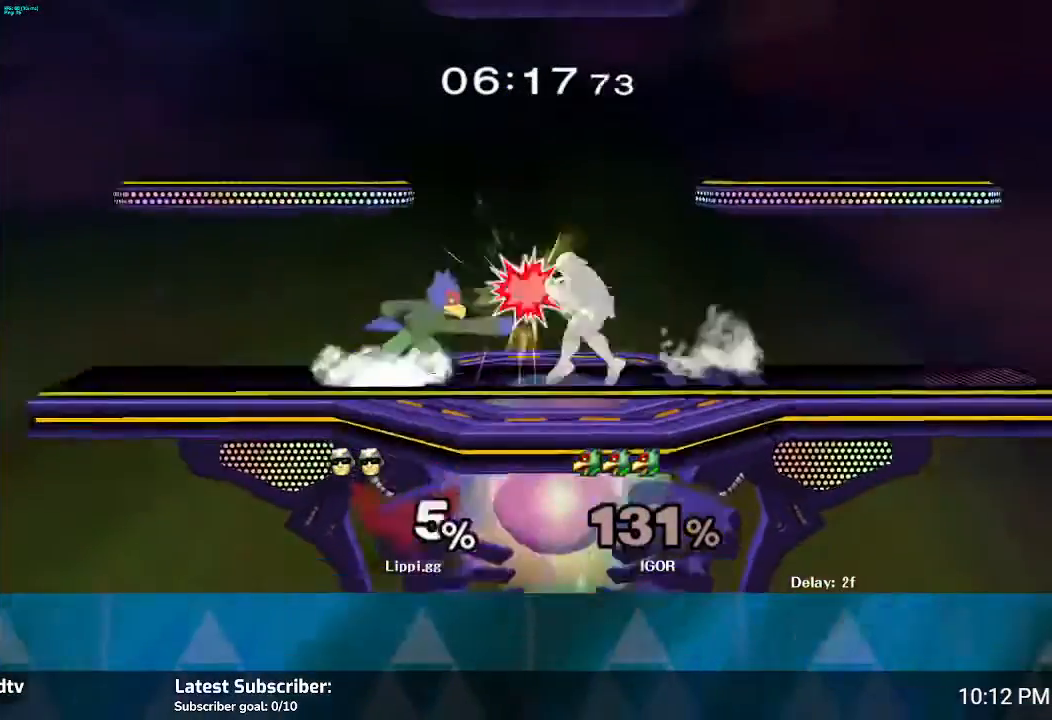
{"buttons": [], "left_stick": "center", "right_stick": "center", "events": [[100, "Z", "down"], [133, "left_stick", "center"], [233, "left_stick", "down"], [500, "Z", "up"], [500, "left_stick", "center"]]}
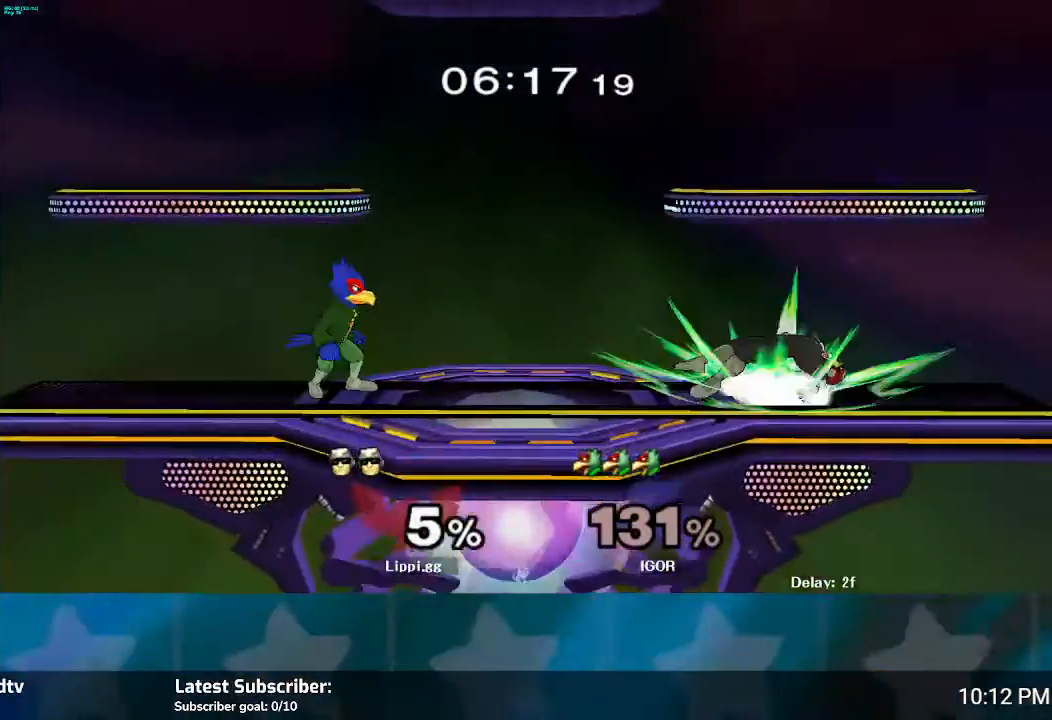
{"buttons": ["Z"], "left_stick": "left", "right_stick": "center", "events": [[100, "Z", "down"], [167, "left_stick", "left"], [267, "left_stick", "center"], [367, "left_stick", "left"]]}
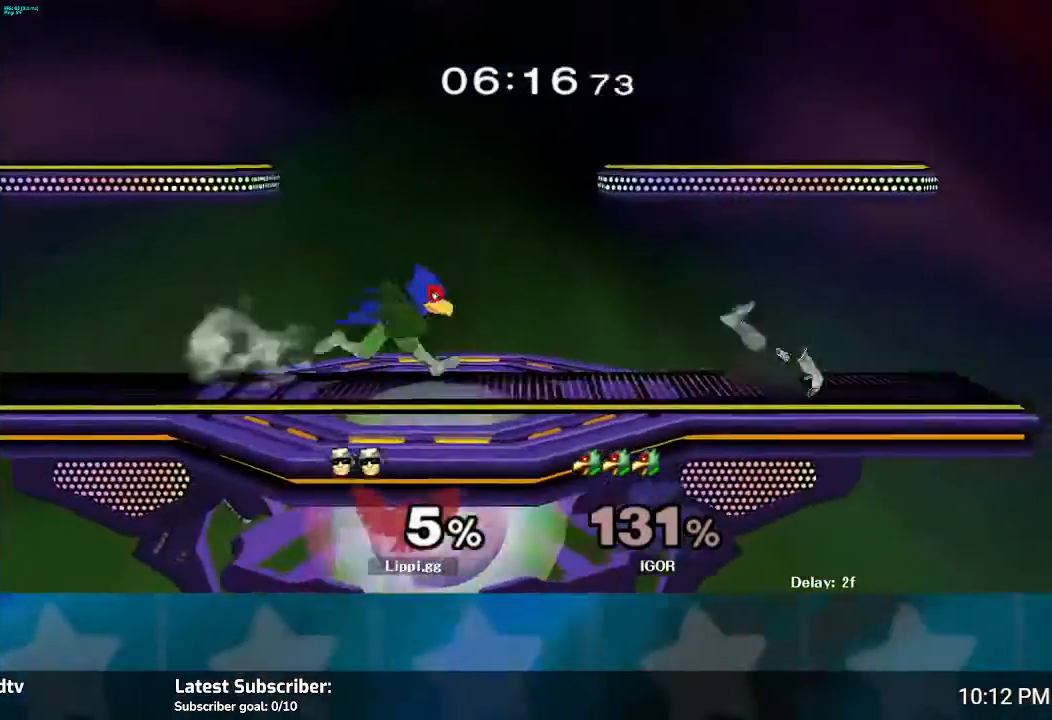
{"buttons": ["Z"], "left_stick": "center", "right_stick": "center", "events": [[300, "left_stick", "up-left"], [334, "A", "down"], [467, "left_stick", "center"], [500, "A", "up"]]}
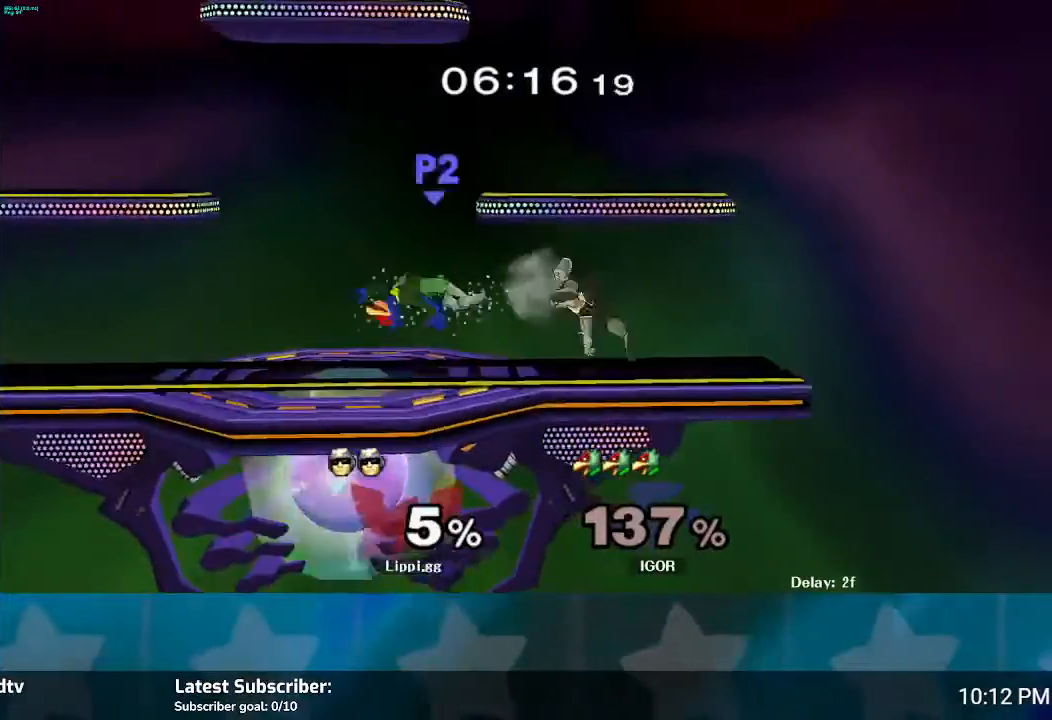
{"buttons": [], "left_stick": "center", "right_stick": "center", "events": [[67, "A", "down"], [167, "A", "up"], [301, "Z", "up"]]}
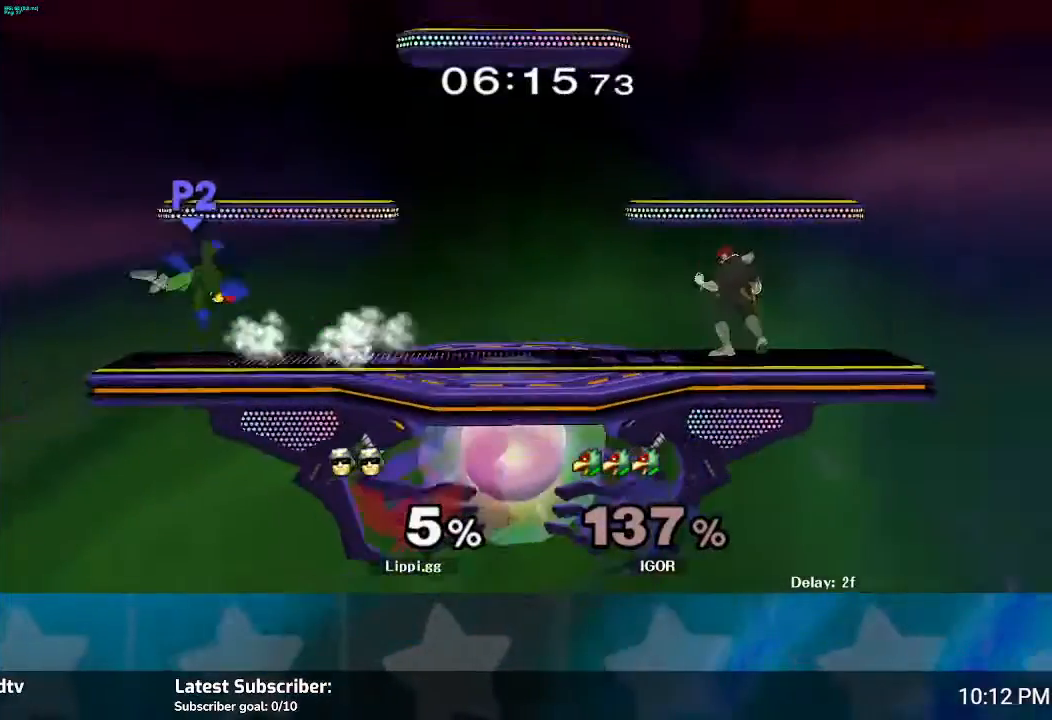
{"buttons": [], "left_stick": "left", "right_stick": "center", "events": [[133, "left_stick", "left"]]}
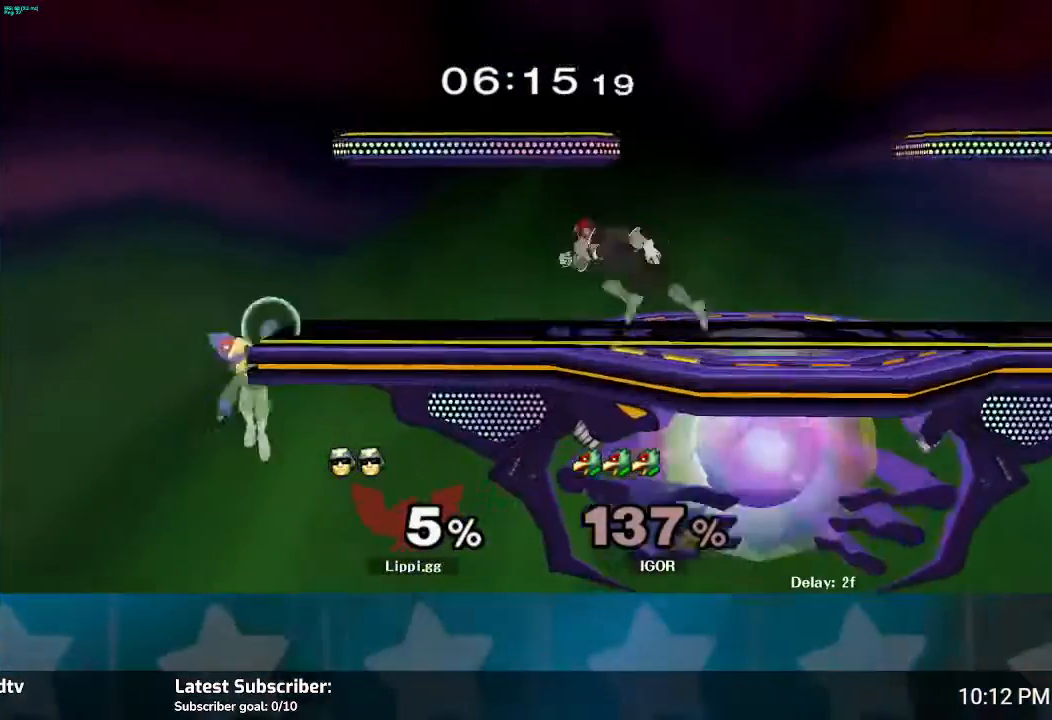
{"buttons": ["B"], "left_stick": "left", "right_stick": "center", "events": [[100, "B", "down"]]}
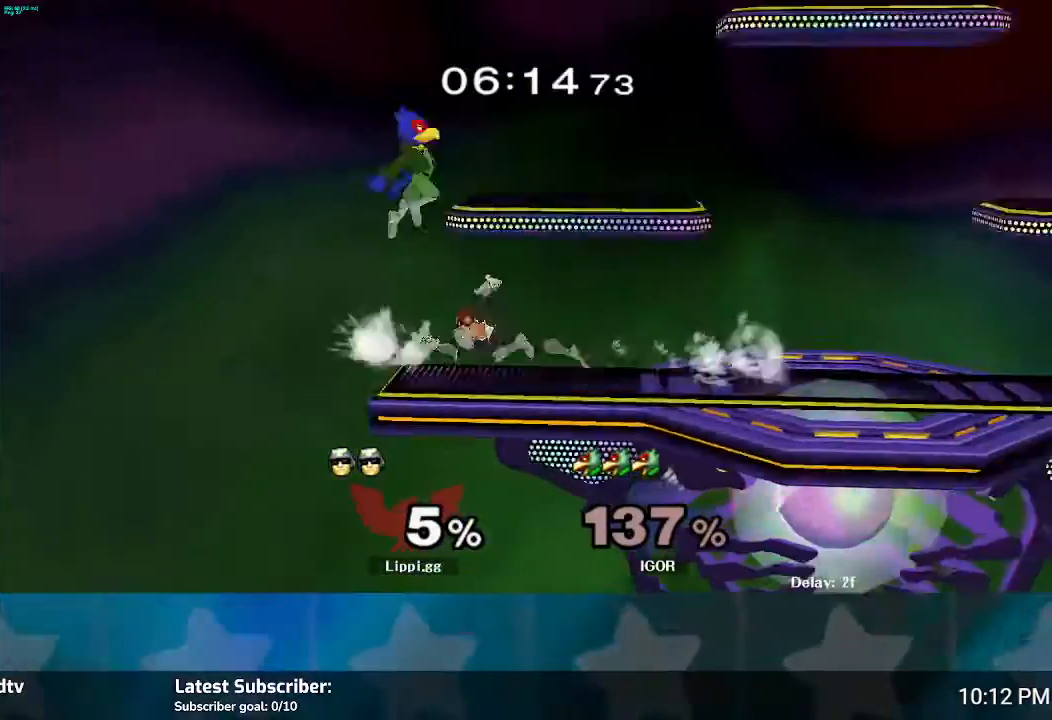
{"buttons": [], "left_stick": "center", "right_stick": "center", "events": [[233, "B", "up"], [233, "left_stick", "center"]]}
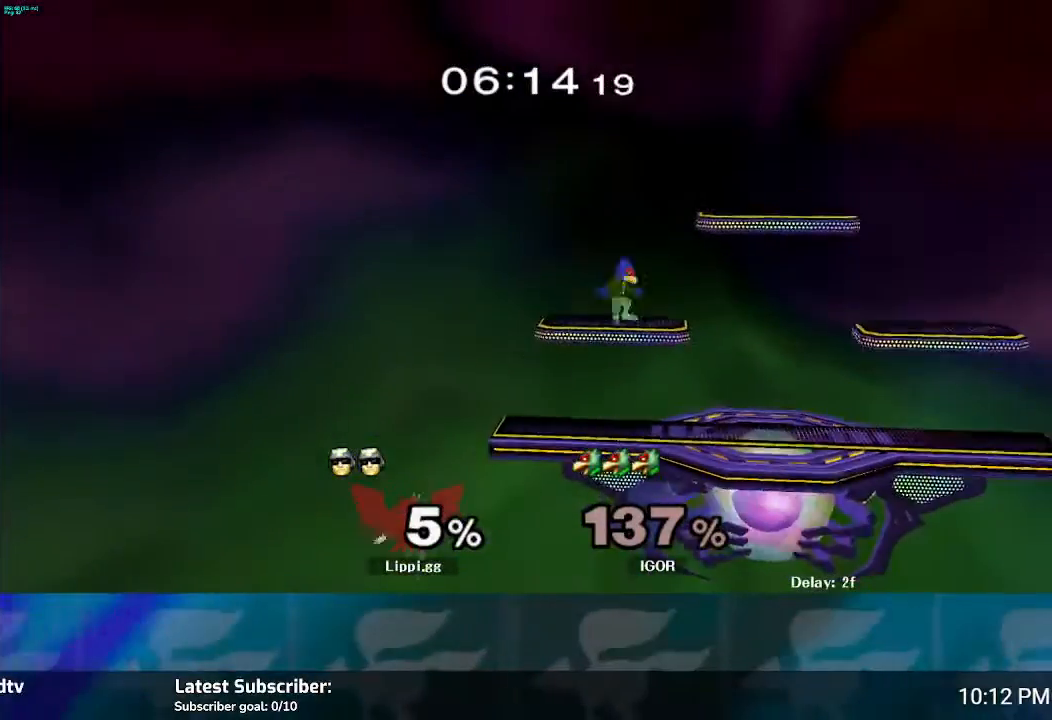
{"buttons": [], "left_stick": "center", "right_stick": "center", "events": [[267, "Y", "down"], [367, "Y", "up"]]}
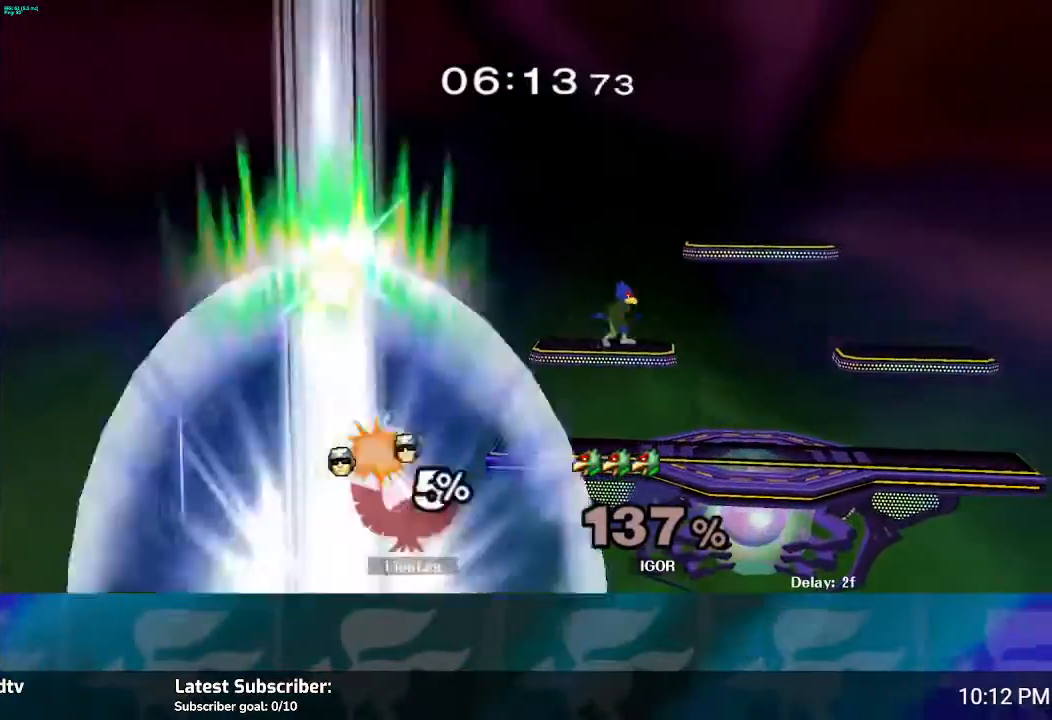
{"buttons": [], "left_stick": "center", "right_stick": "center", "events": []}
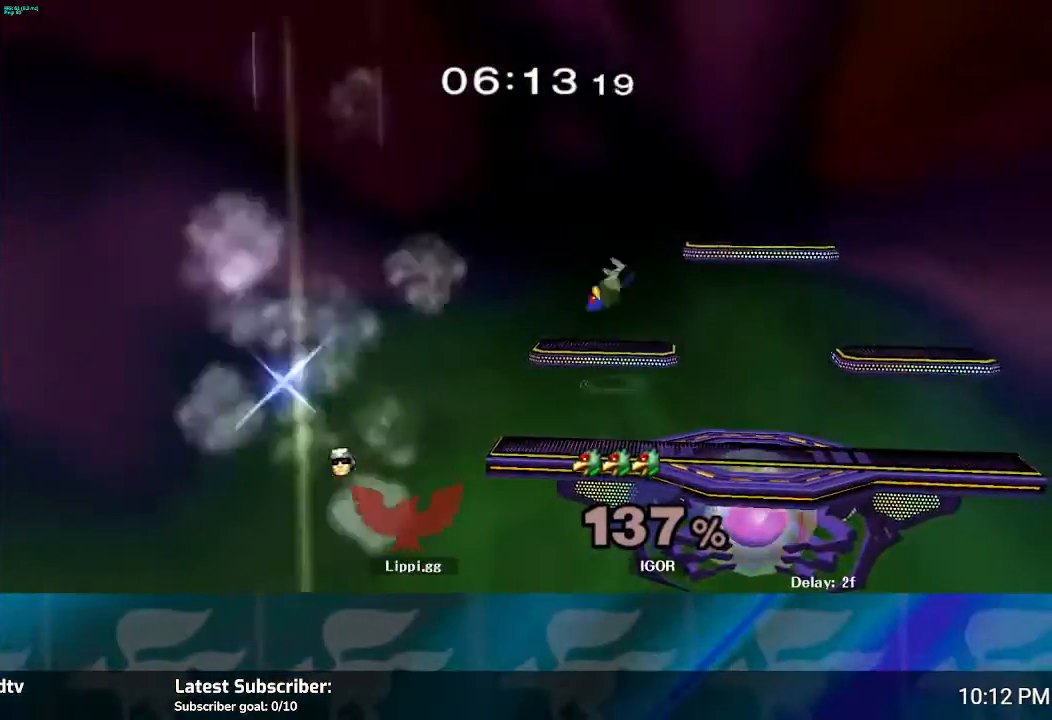
{"buttons": [], "left_stick": "center", "right_stick": "center", "events": []}
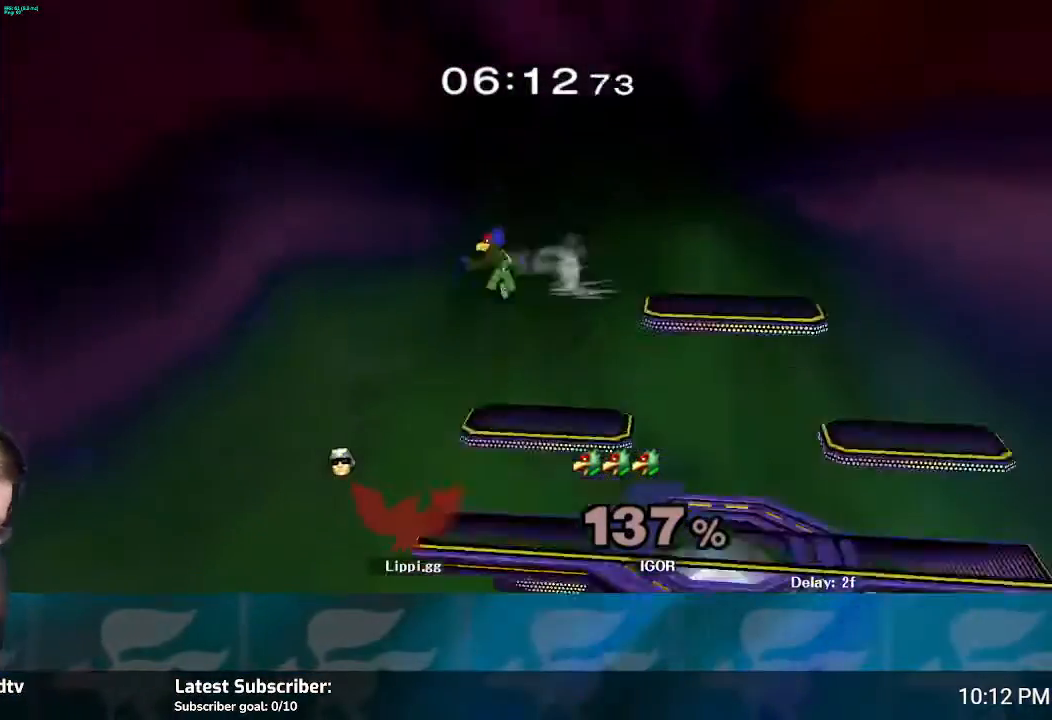
{"buttons": [], "left_stick": "center", "right_stick": "center", "events": []}
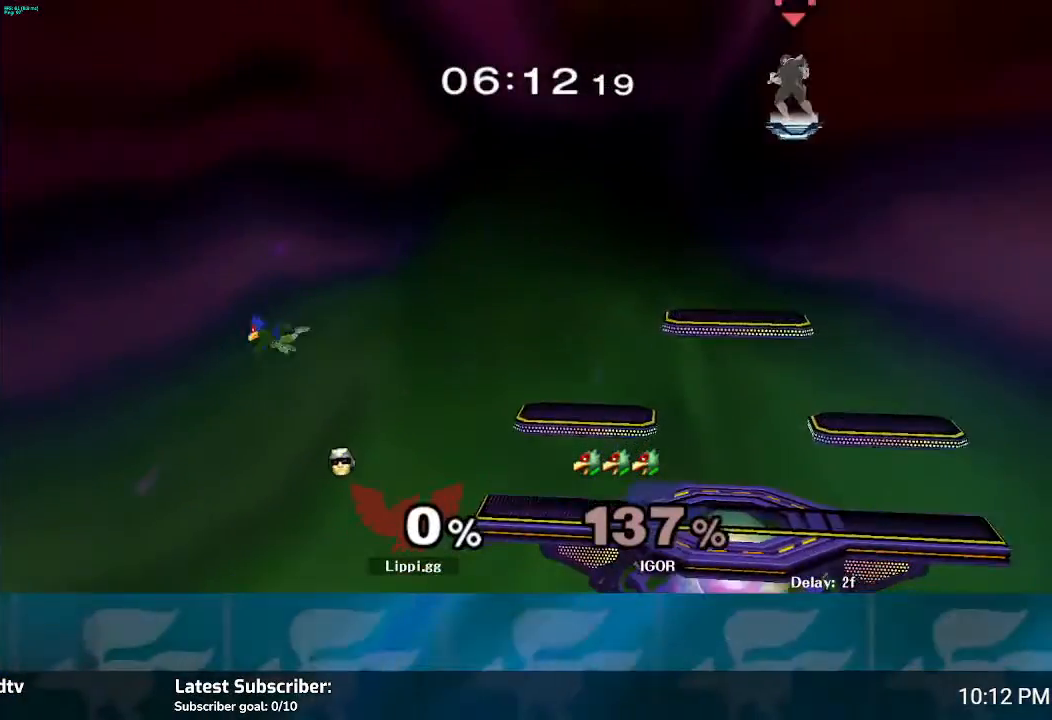
{"buttons": [], "left_stick": "center", "right_stick": "center", "events": []}
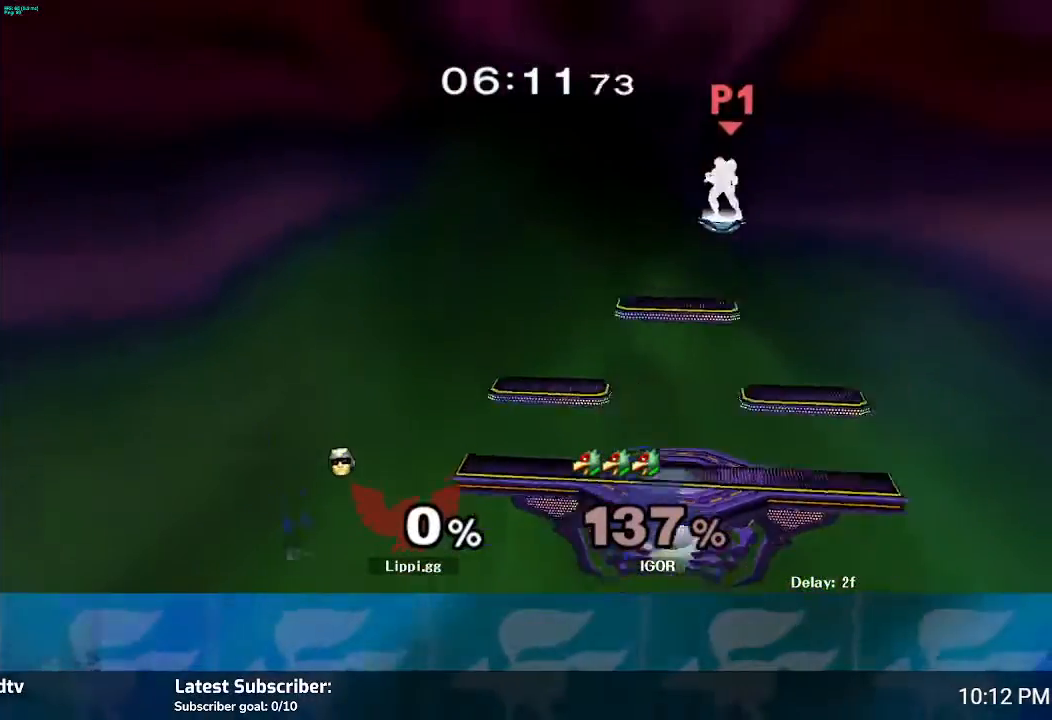
{"buttons": [], "left_stick": "center", "right_stick": "center", "events": []}
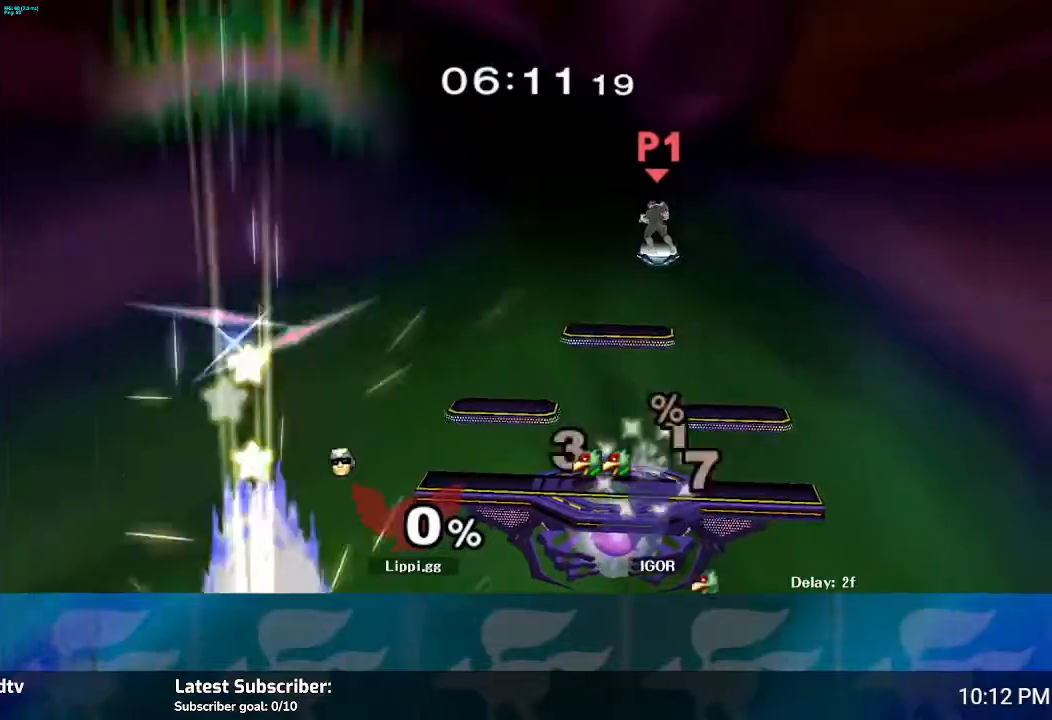
{"buttons": [], "left_stick": "center", "right_stick": "center", "events": []}
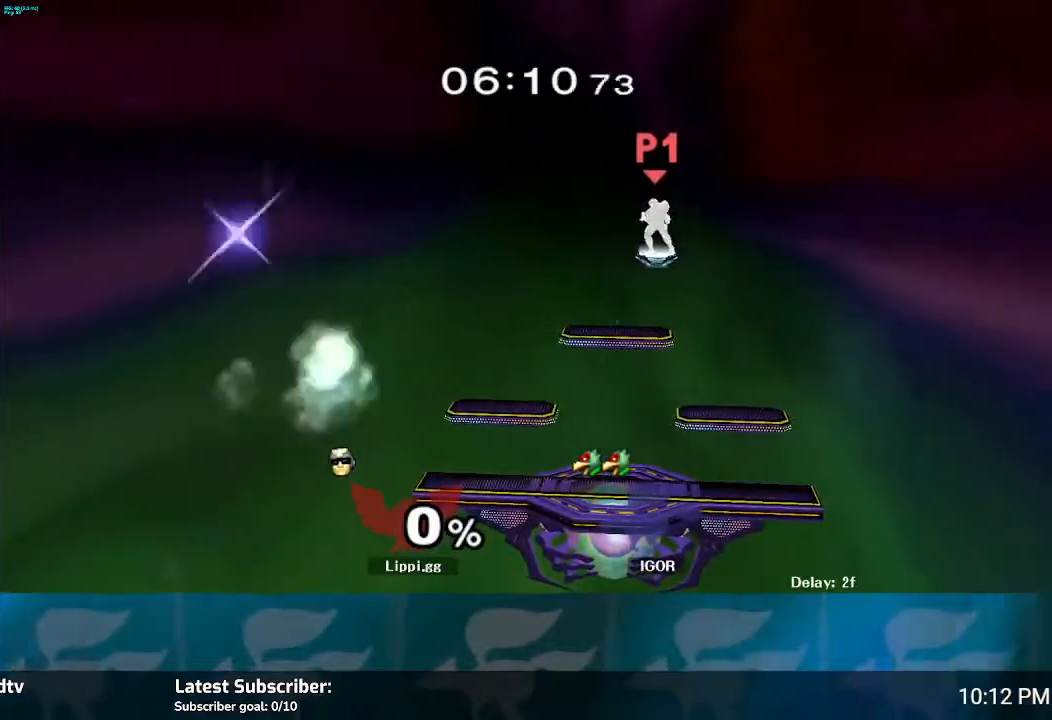
{"buttons": [], "left_stick": "down-right", "right_stick": "center", "events": [[300, "left_stick", "down"], [434, "left_stick", "down-right"]]}
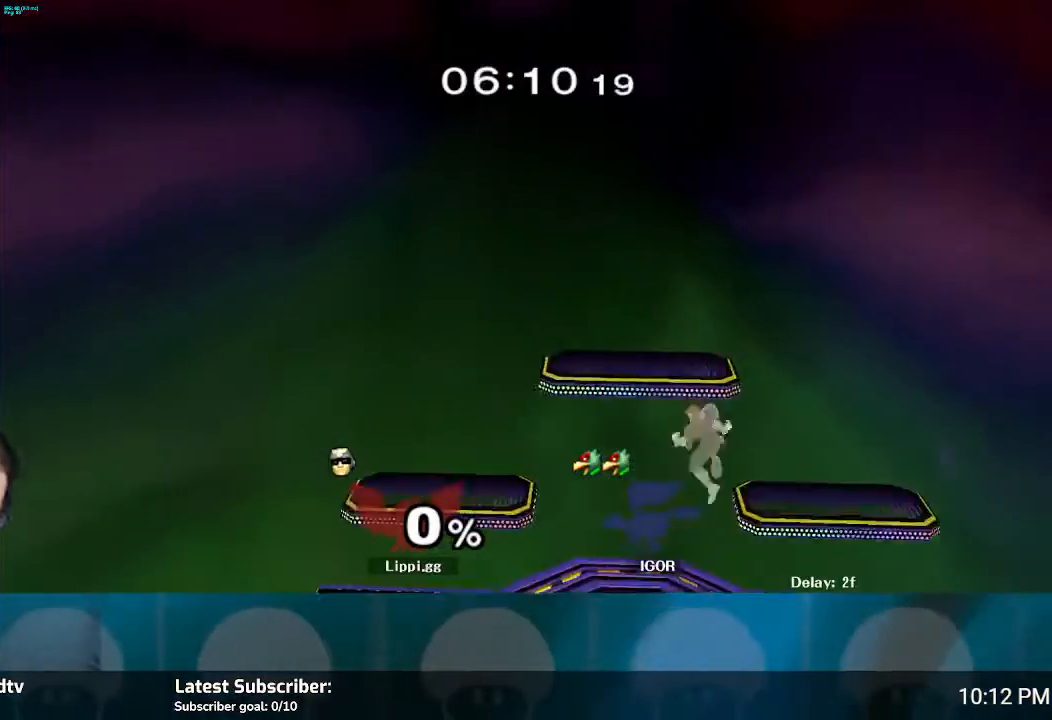
{"buttons": [], "left_stick": "left", "right_stick": "center", "events": [[167, "left_stick", "center"], [367, "left_stick", "left"]]}
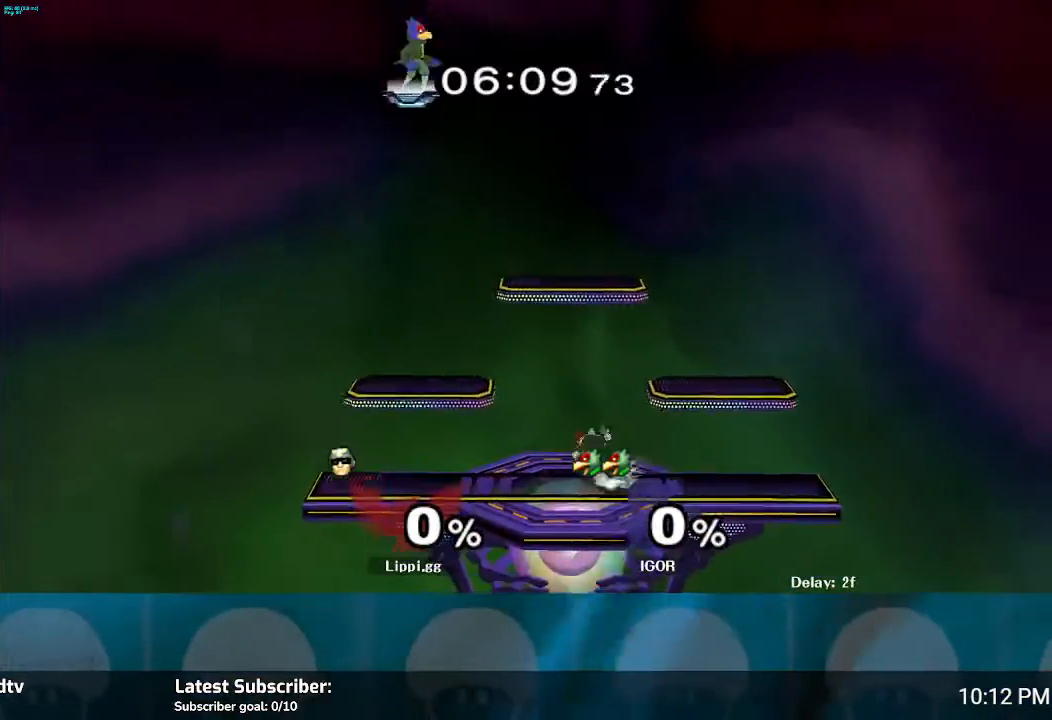
{"buttons": [], "left_stick": "center", "right_stick": "center", "events": [[67, "left_stick", "right"], [200, "left_stick", "left"], [334, "left_stick", "down-right"], [467, "left_stick", "center"]]}
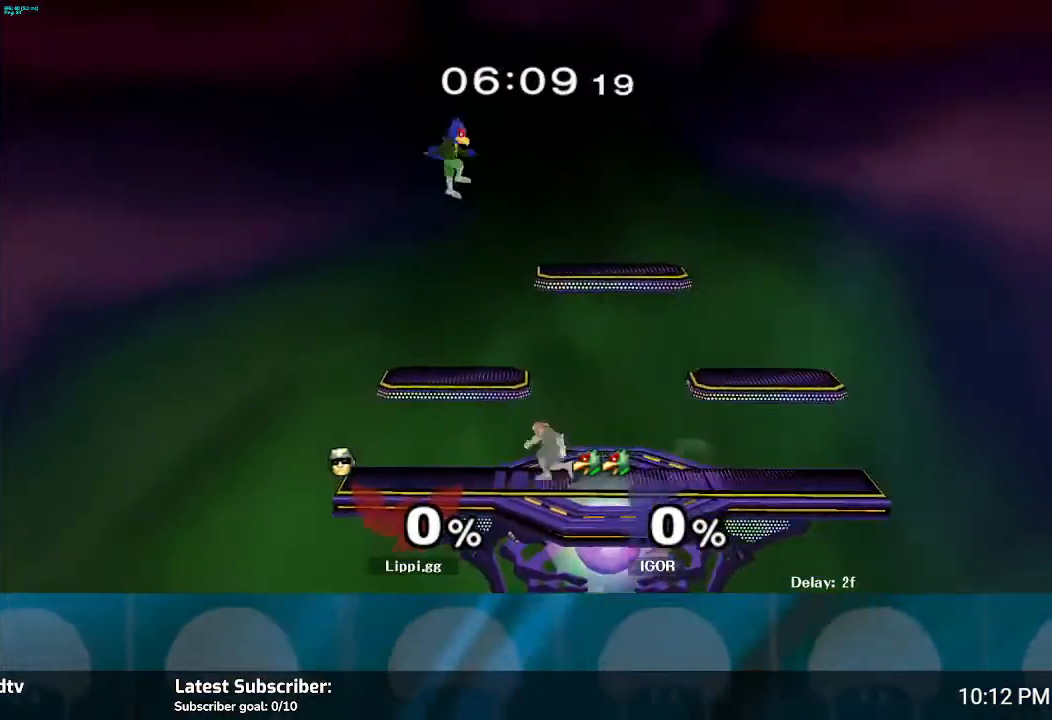
{"buttons": ["Y", "L1"], "left_stick": "down-right", "right_stick": "center", "events": [[67, "Y", "down"], [67, "left_stick", "down-right"], [167, "L1", "down"], [167, "Y", "up"], [334, "L1", "up"], [367, "Y", "down"], [367, "left_stick", "center"], [467, "L1", "down"], [467, "left_stick", "down-right"]]}
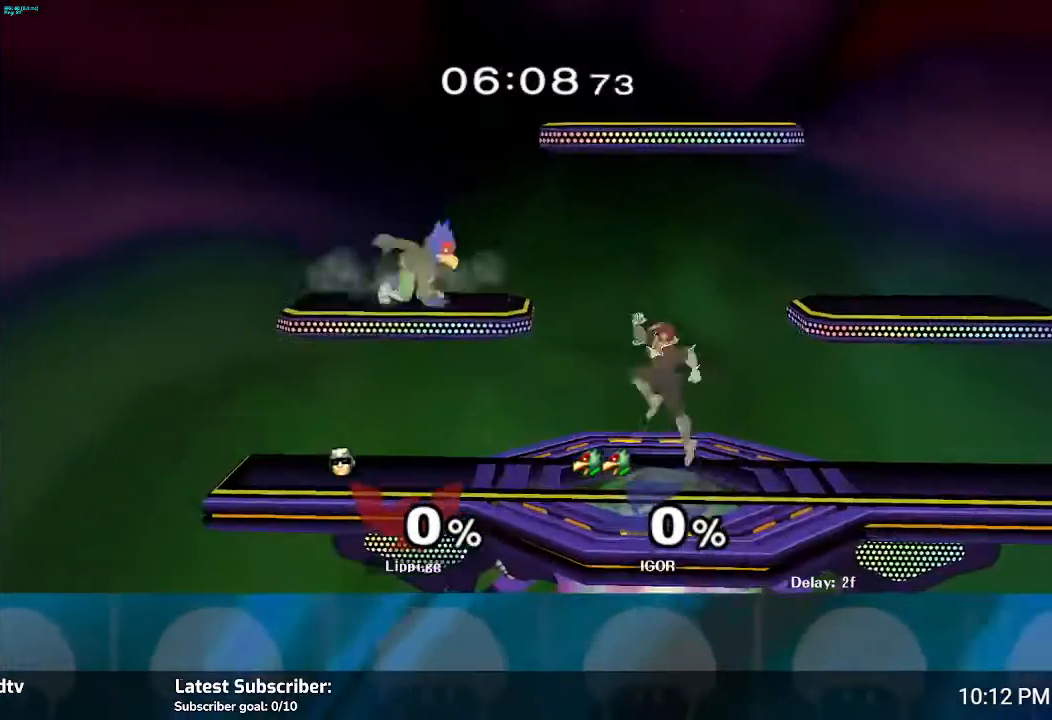
{"buttons": ["L1"], "left_stick": "down-right", "right_stick": "center", "events": [[33, "Y", "up"], [133, "L1", "up"], [233, "left_stick", "center"], [300, "left_stick", "down-right"], [334, "Y", "down"], [434, "L1", "down"], [500, "Y", "up"]]}
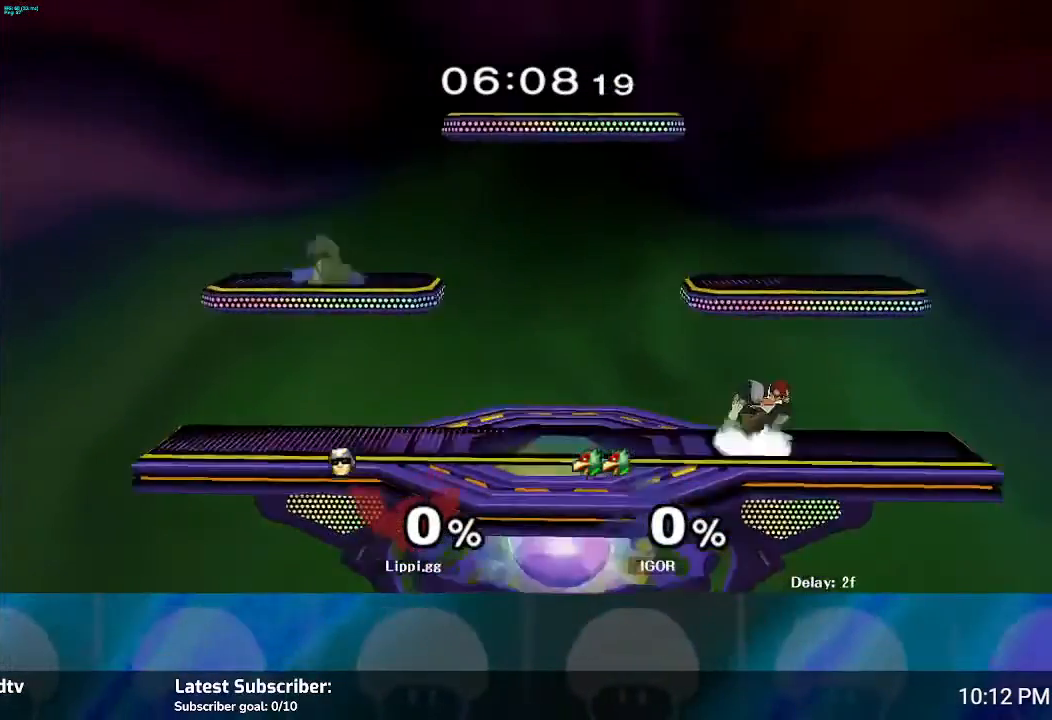
{"buttons": [], "left_stick": "down-right", "right_stick": "center", "events": [[100, "L1", "up"], [167, "left_stick", "center"], [301, "L1", "down"], [301, "Y", "down"], [301, "left_stick", "down-right"], [434, "Y", "up"], [468, "L1", "up"]]}
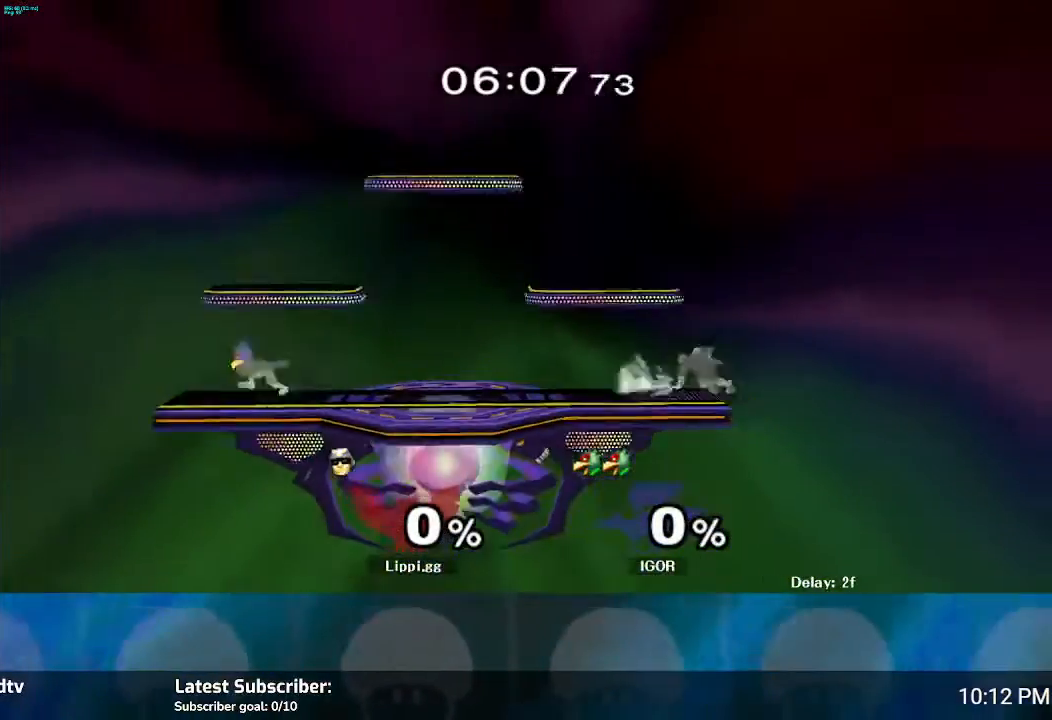
{"buttons": ["Y"], "left_stick": "center", "right_stick": "center", "events": [[33, "left_stick", "center"], [100, "left_stick", "left"], [133, "L1", "down"], [200, "Y", "down"], [334, "L1", "up"], [334, "Y", "up"], [434, "left_stick", "center"], [467, "Y", "down"]]}
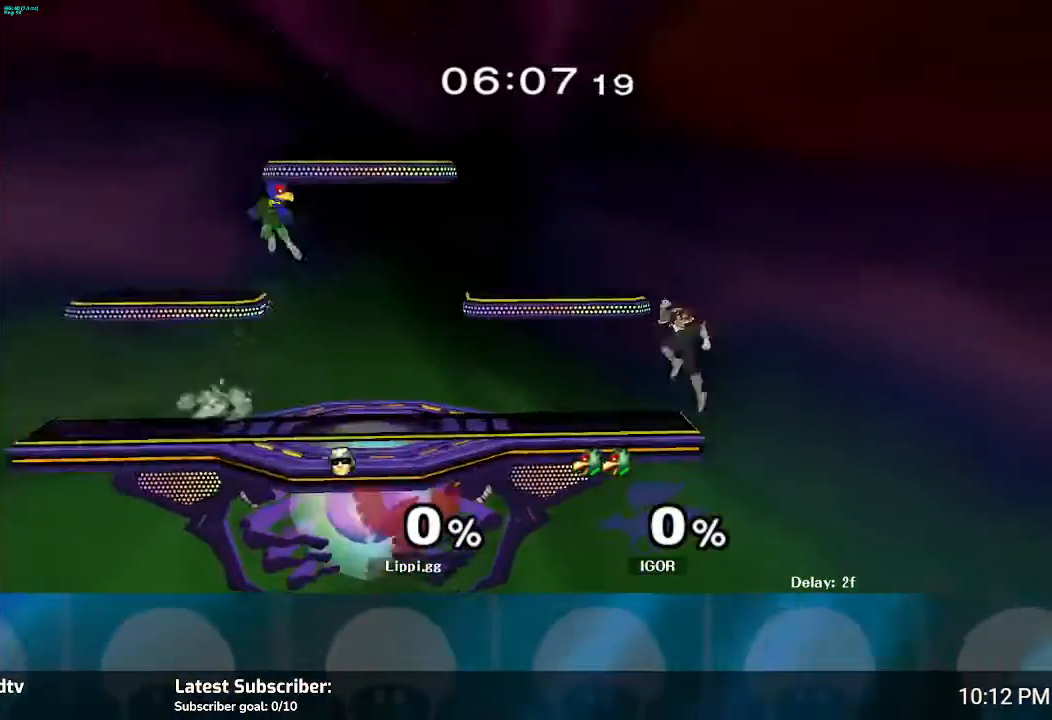
{"buttons": [], "left_stick": "down", "right_stick": "center", "events": [[67, "Y", "up"], [100, "Y", "down"], [167, "Y", "up"], [468, "left_stick", "down"]]}
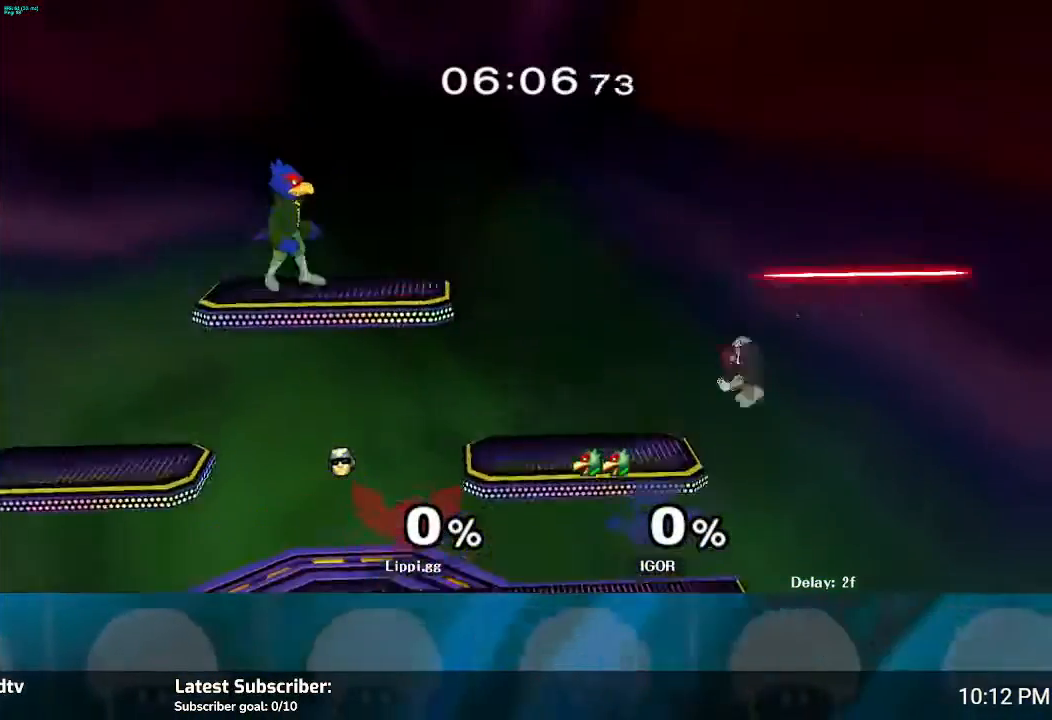
{"buttons": [], "left_stick": "left", "right_stick": "center", "events": [[300, "left_stick", "center"], [400, "left_stick", "left"], [467, "Y", "down"], [500, "Y", "up"]]}
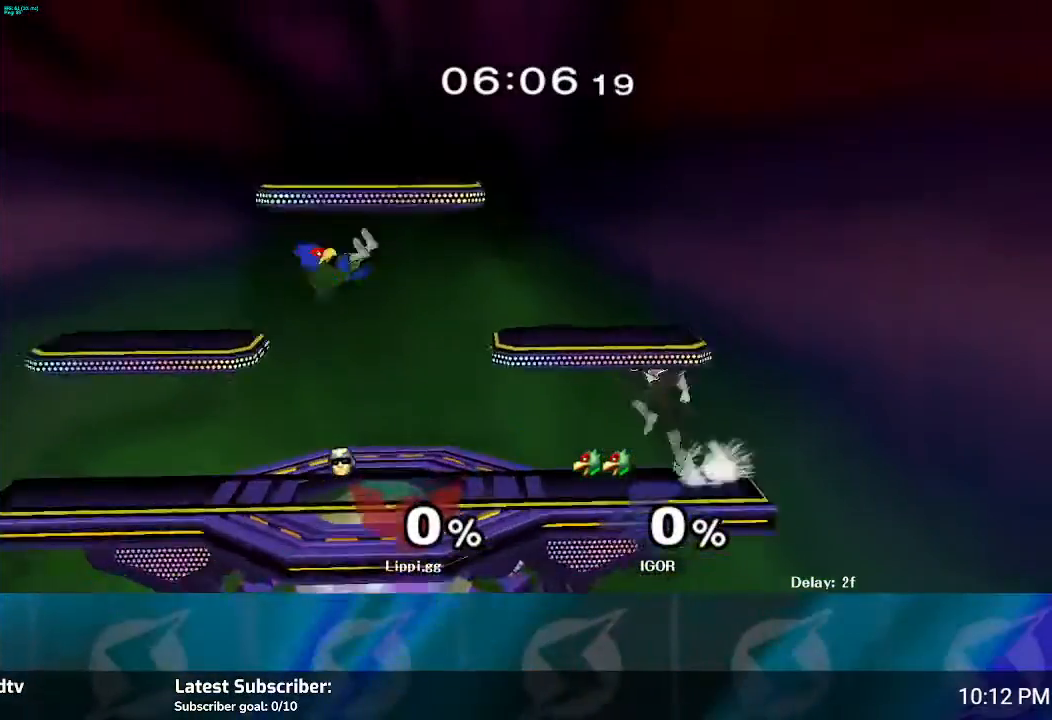
{"buttons": [], "left_stick": "down", "right_stick": "center", "events": [[100, "Y", "down"], [234, "A", "down"], [234, "Y", "up"], [267, "A", "up"], [334, "A", "down"], [367, "A", "up"], [367, "left_stick", "up-left"], [468, "left_stick", "down"]]}
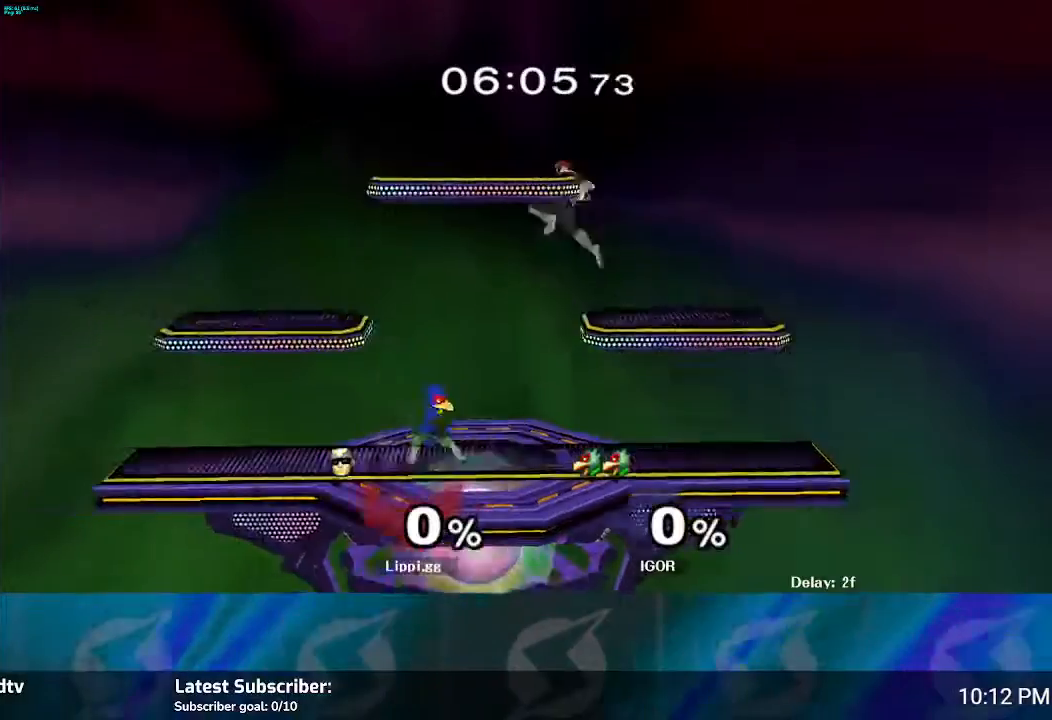
{"buttons": [], "left_stick": "center", "right_stick": "center", "events": [[300, "A", "down"], [334, "A", "up"], [400, "A", "down"], [434, "left_stick", "center"], [500, "A", "up"]]}
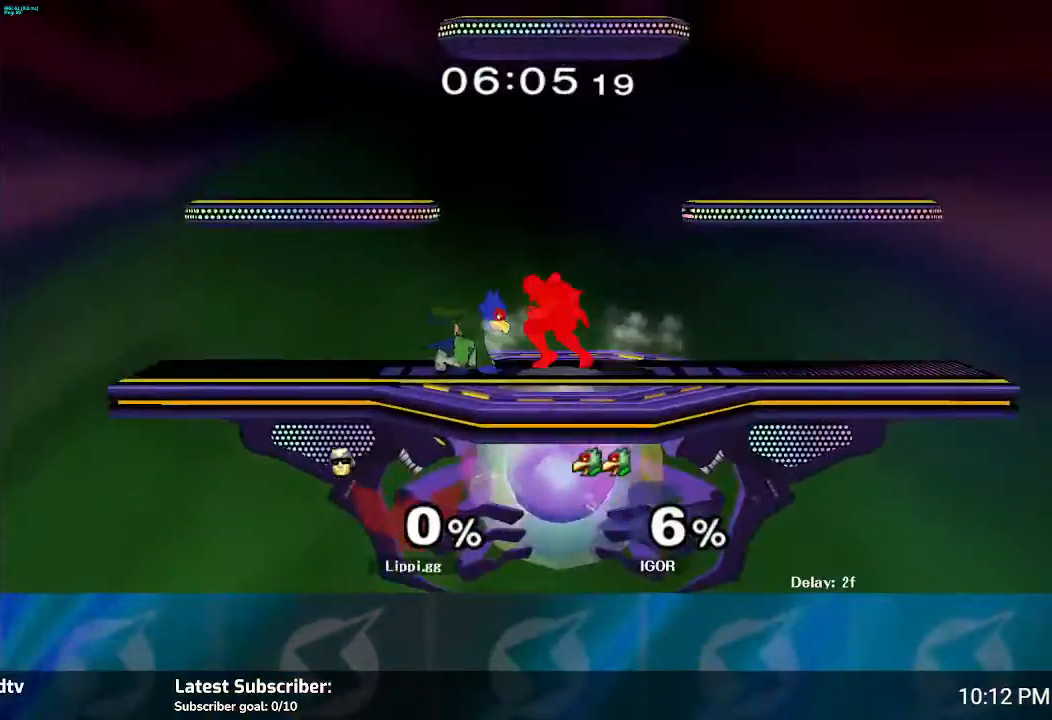
{"buttons": [], "left_stick": "center", "right_stick": "center", "events": [[100, "A", "down"], [167, "A", "up"], [267, "A", "down"], [367, "A", "up"]]}